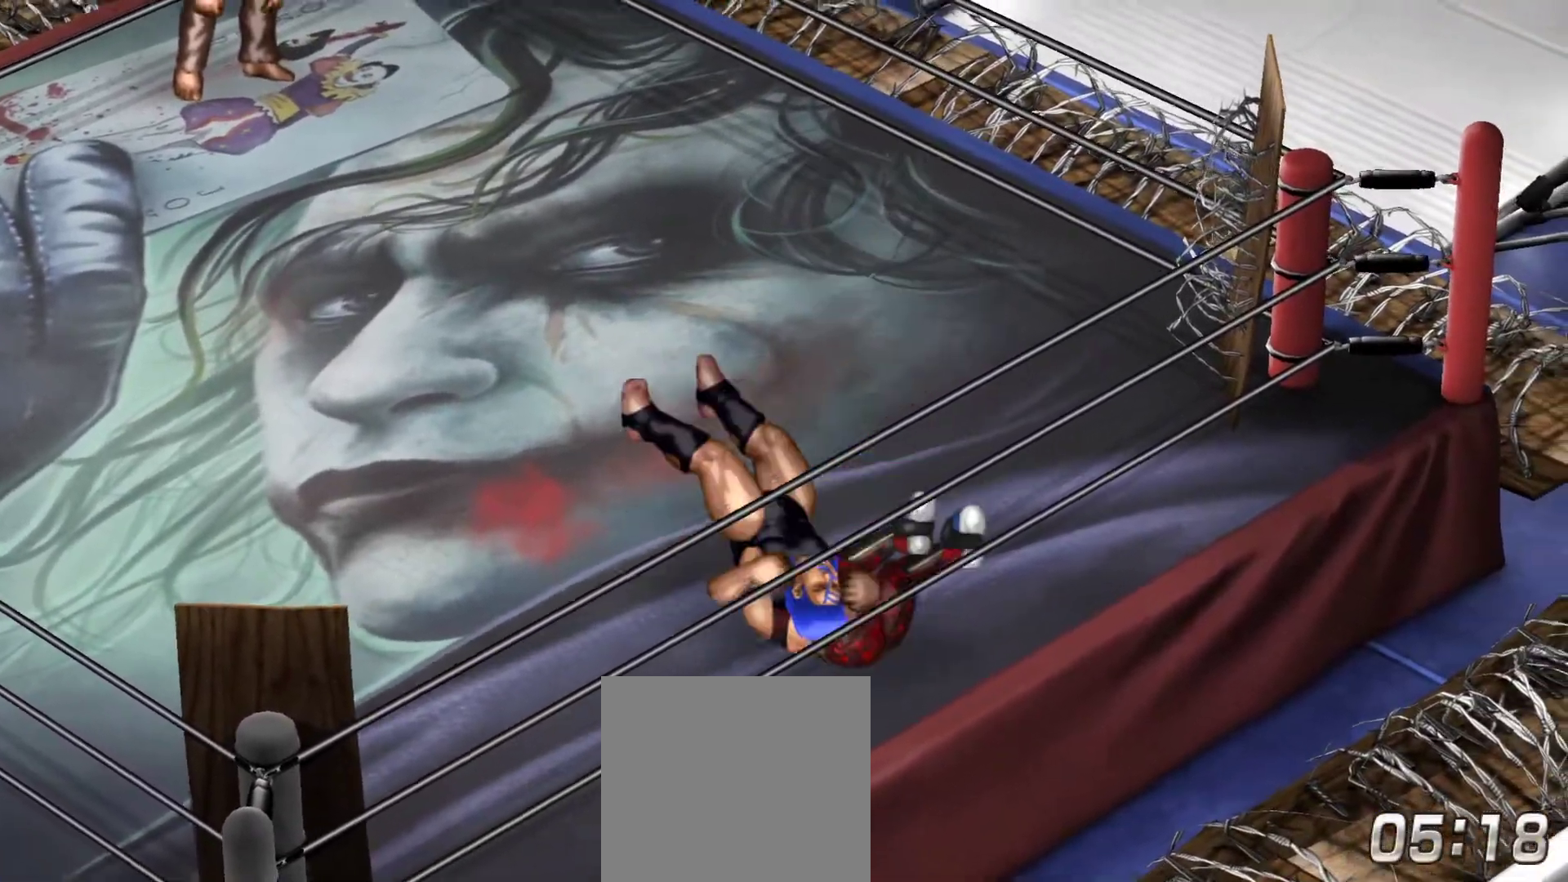
Gameplay with a controller (Xbox layout); each line is a JSON object with the inputs held at the frame after it. "events" lists button and stick changes between this image and that frame as [ms after this image, input, new state], when the widget could be followed in between. Not read: left_stick.
{"buttons": [], "right_stick": "center", "events": []}
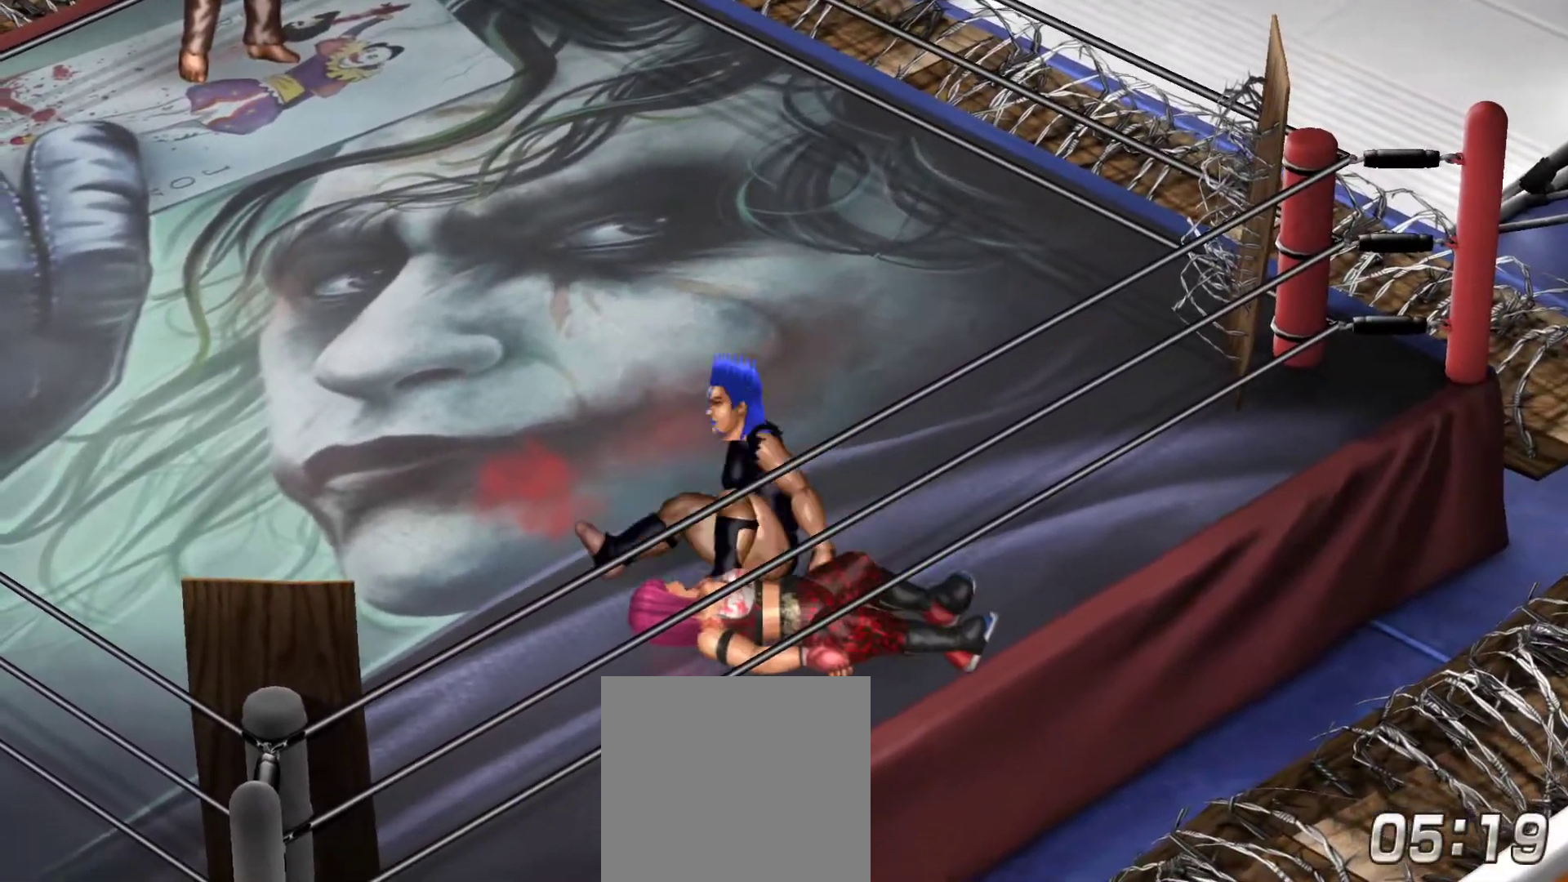
{"buttons": [], "right_stick": "center", "events": [[317, "DPAD_LEFT", "down"], [483, "DPAD_LEFT", "up"]]}
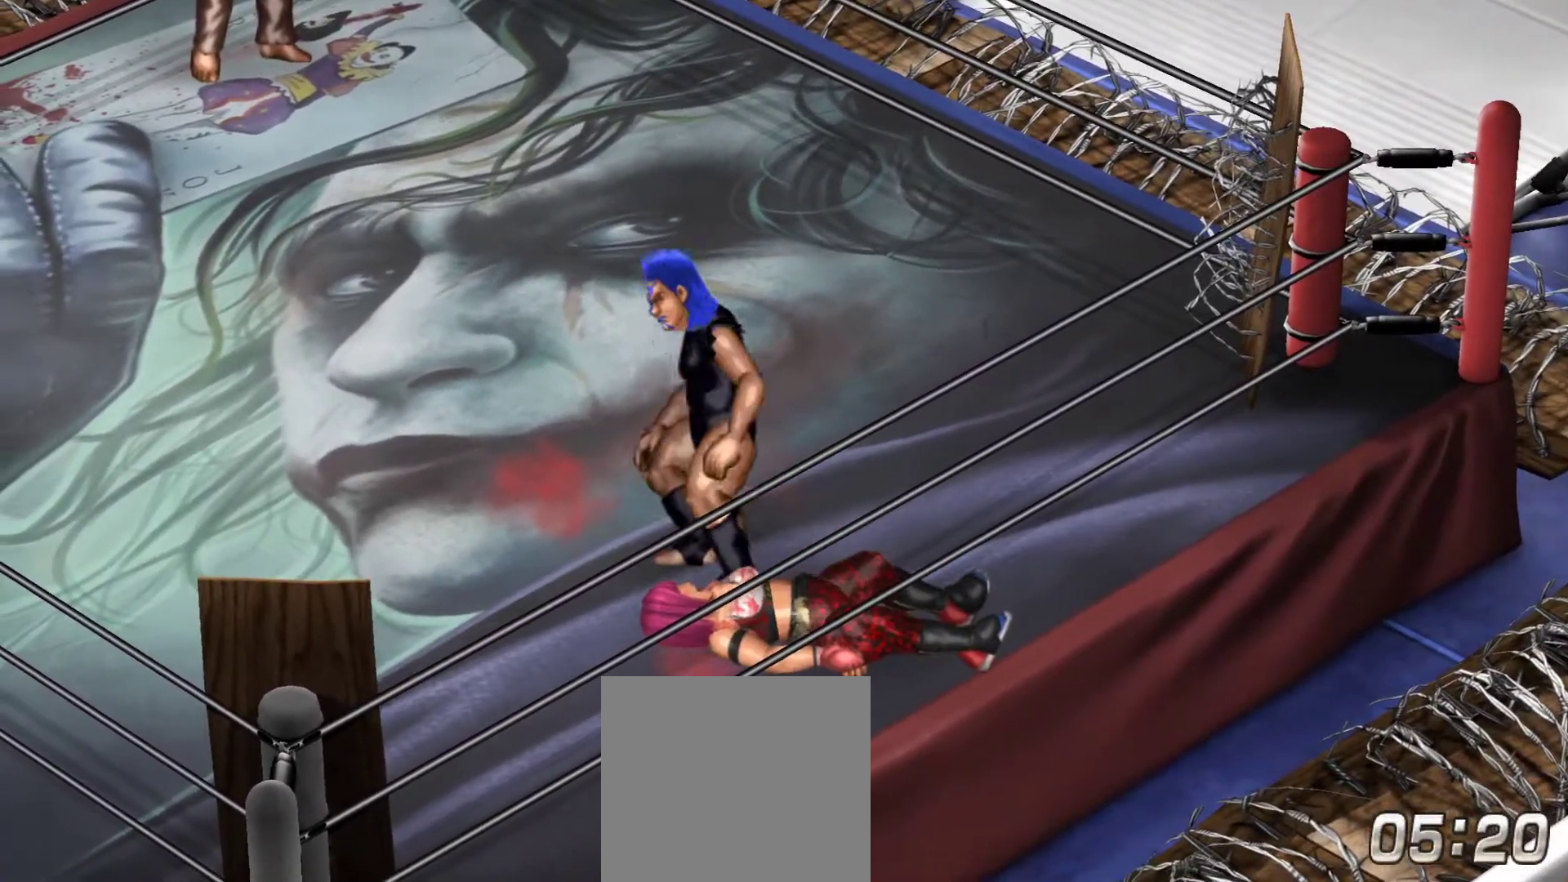
{"buttons": [], "right_stick": "center", "events": [[33, "DPAD_DOWN", "down"], [33, "DPAD_RIGHT", "down"], [283, "DPAD_RIGHT", "up"], [367, "DPAD_DOWN", "up"]]}
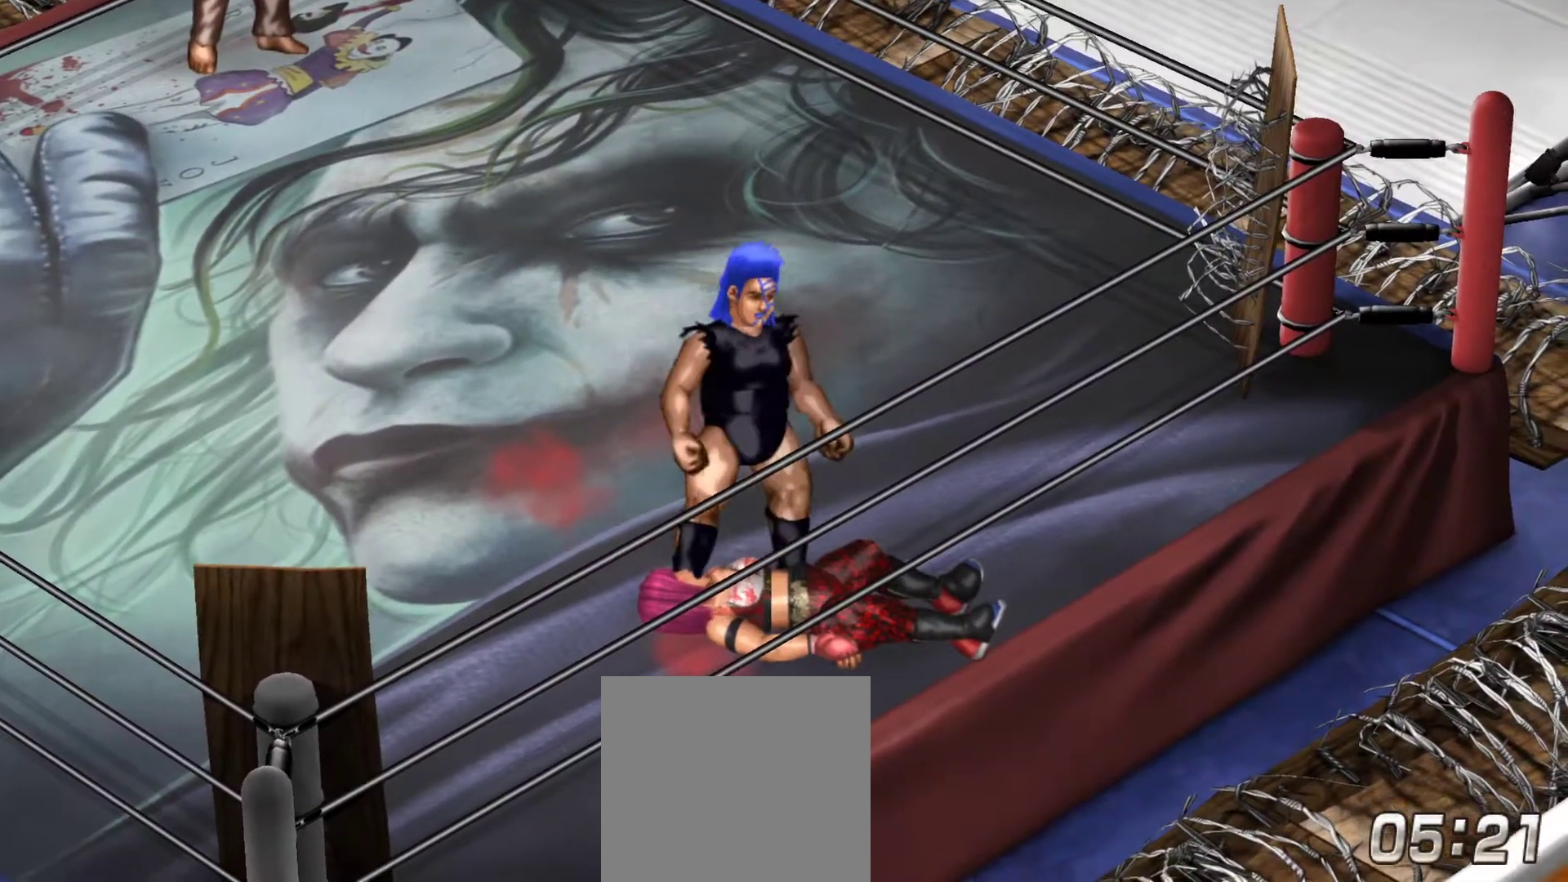
{"buttons": [], "right_stick": "center", "events": []}
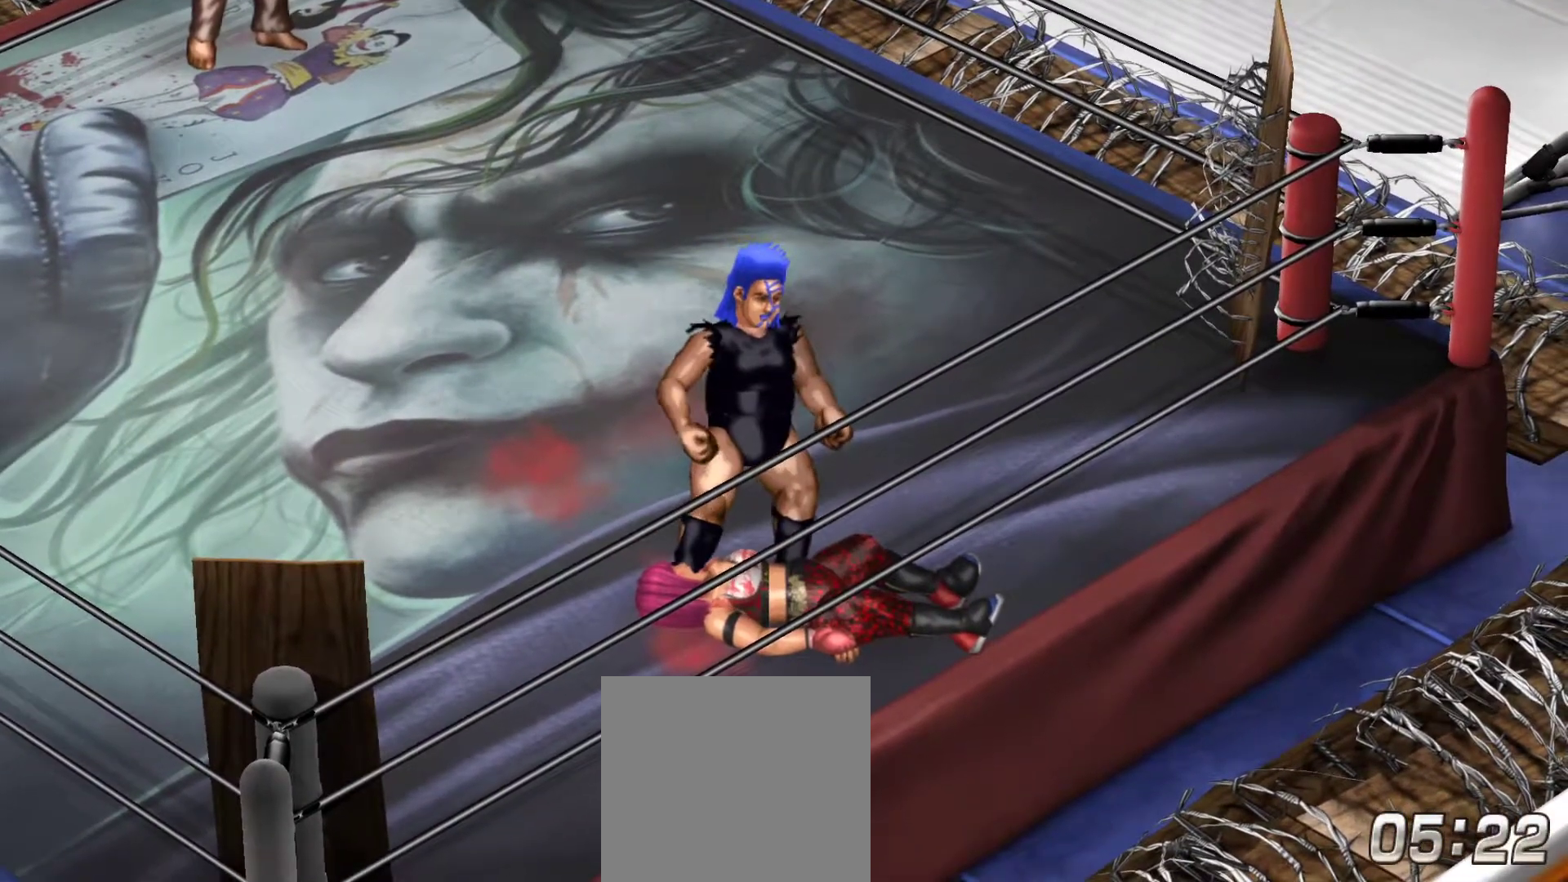
{"buttons": [], "right_stick": "center", "events": [[67, "X", "down"], [167, "X", "up"]]}
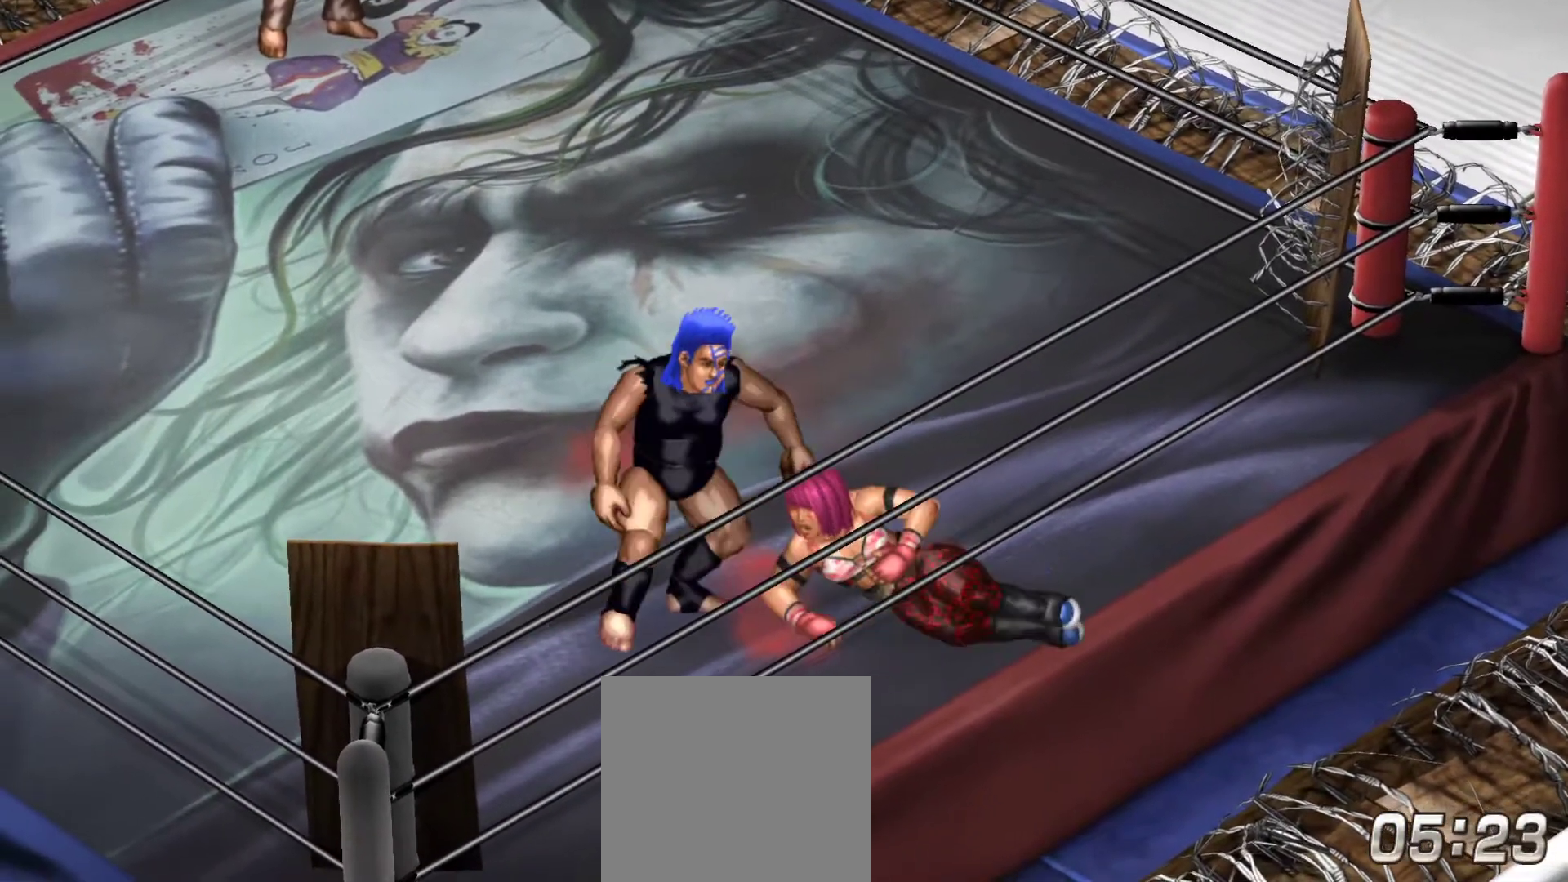
{"buttons": [], "right_stick": "center", "events": []}
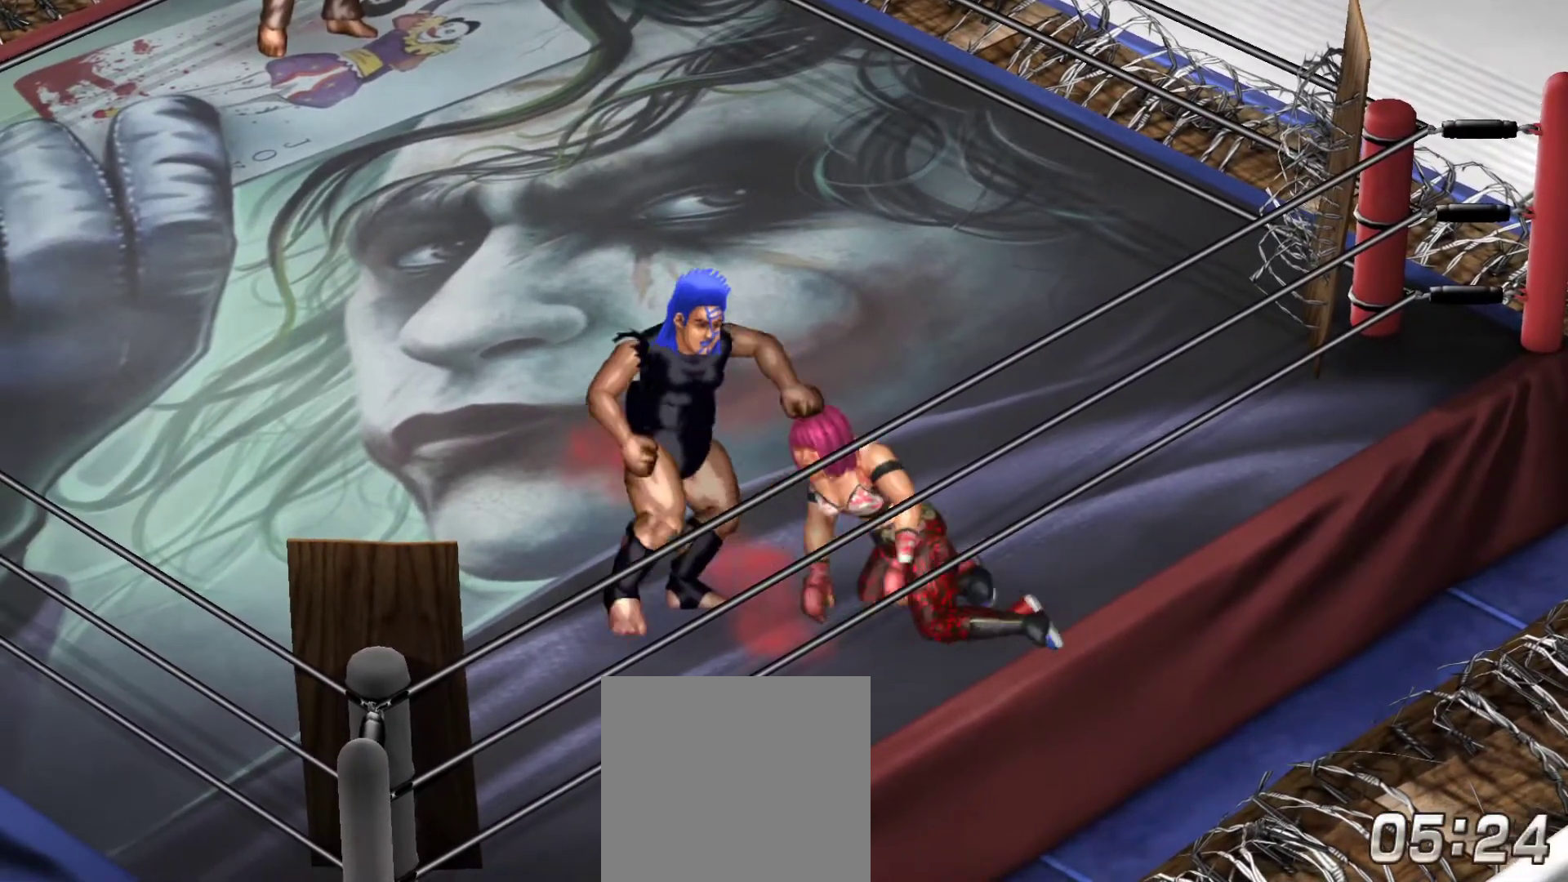
{"buttons": ["DPAD_RIGHT"], "right_stick": "center", "events": [[33, "DPAD_UP", "down"], [83, "DPAD_RIGHT", "down"], [217, "DPAD_UP", "up"]]}
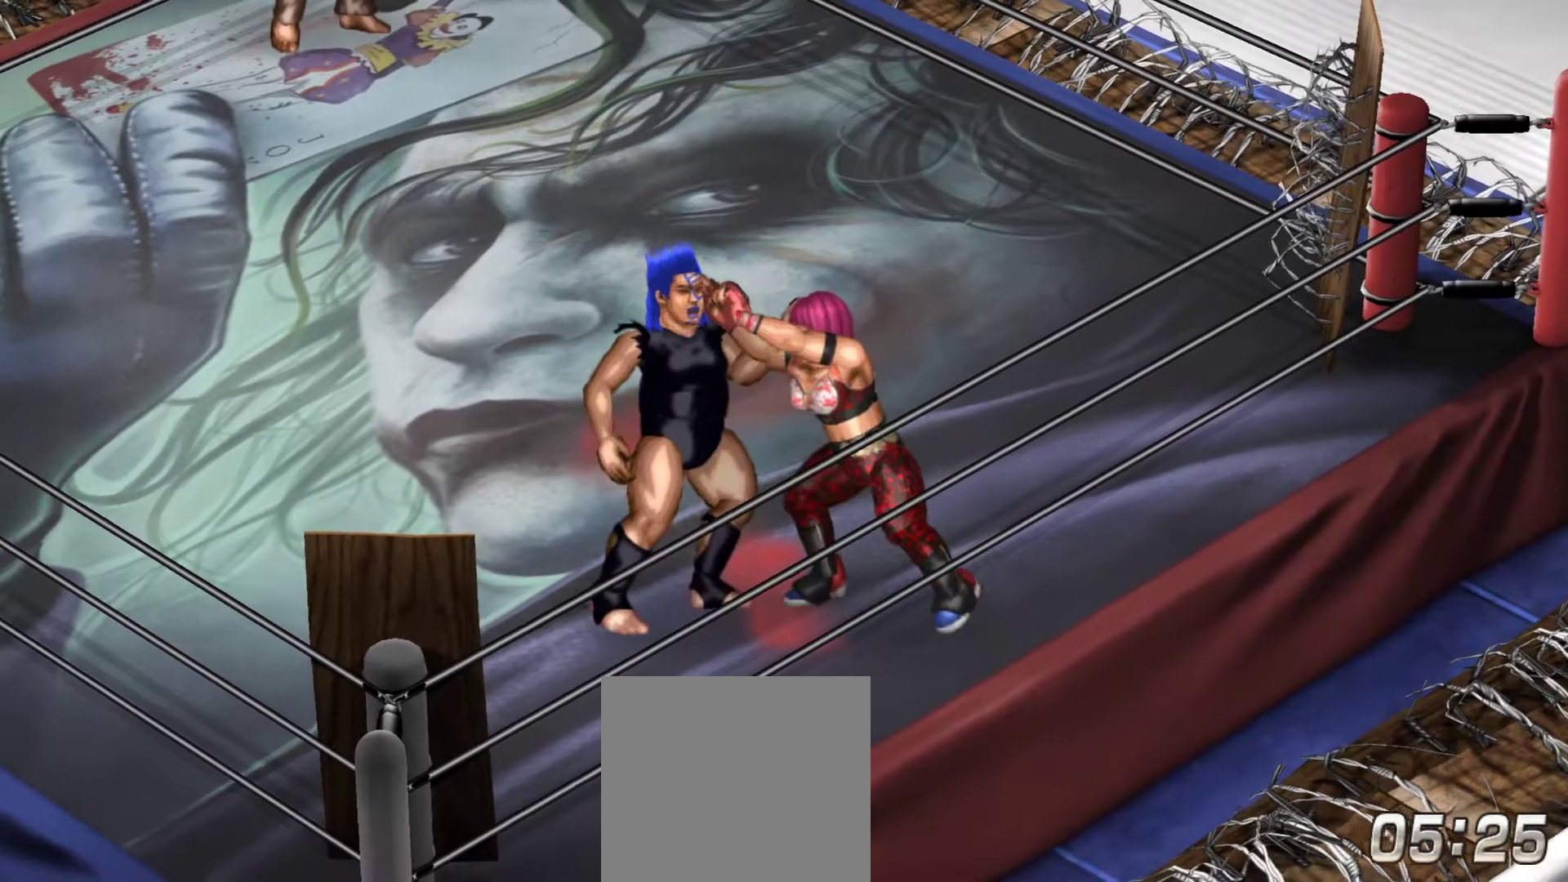
{"buttons": ["DPAD_DOWN", "DPAD_RIGHT"], "right_stick": "center", "events": [[133, "DPAD_DOWN", "down"]]}
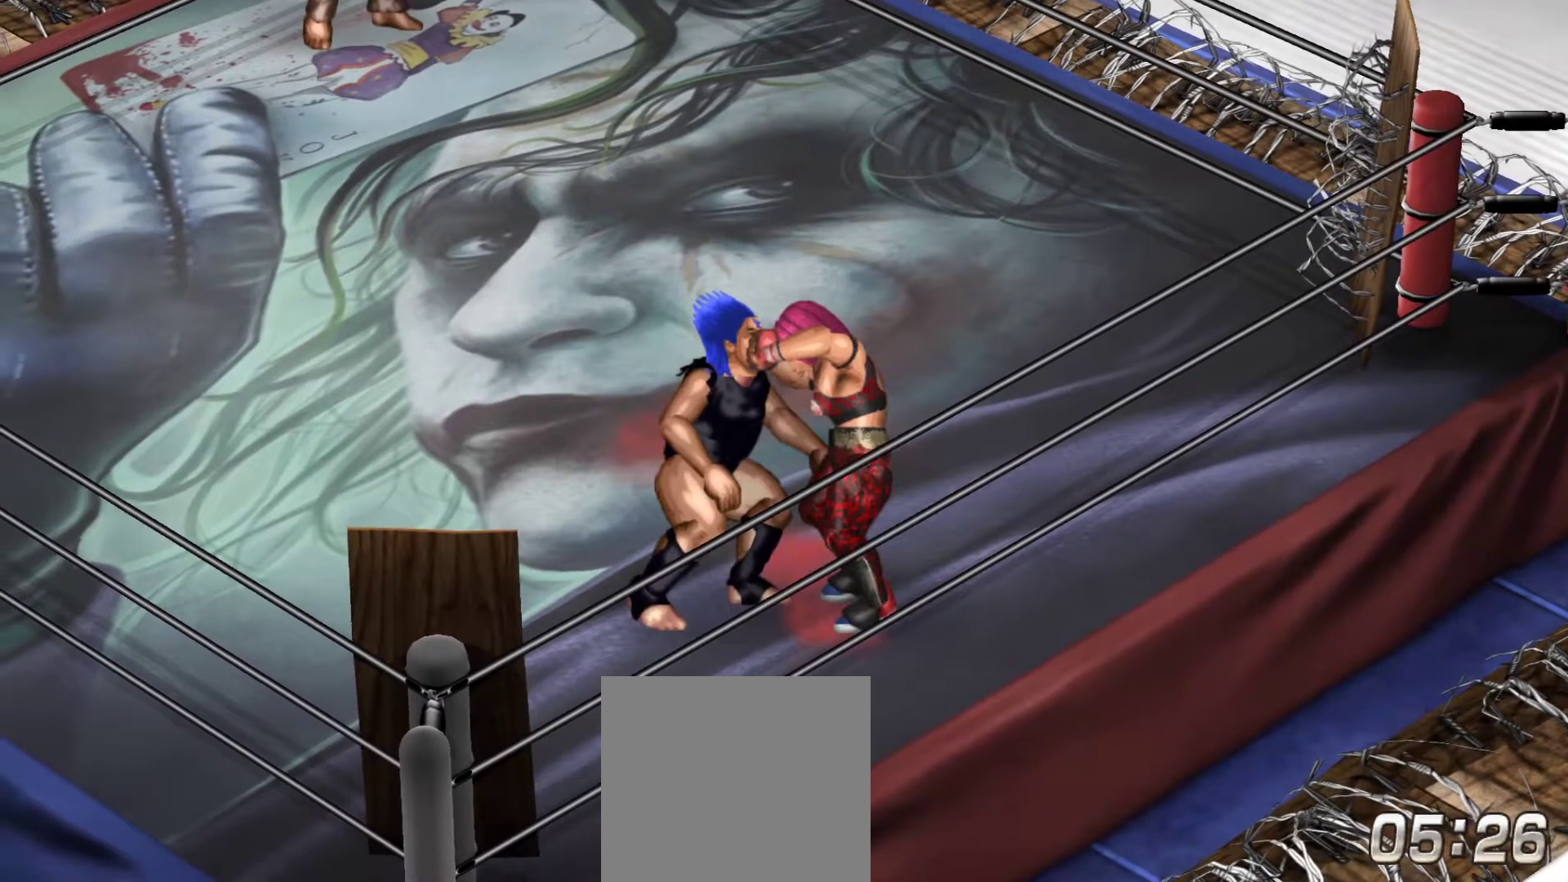
{"buttons": [], "right_stick": "center", "events": [[50, "DPAD_DOWN", "up"], [50, "DPAD_RIGHT", "up"]]}
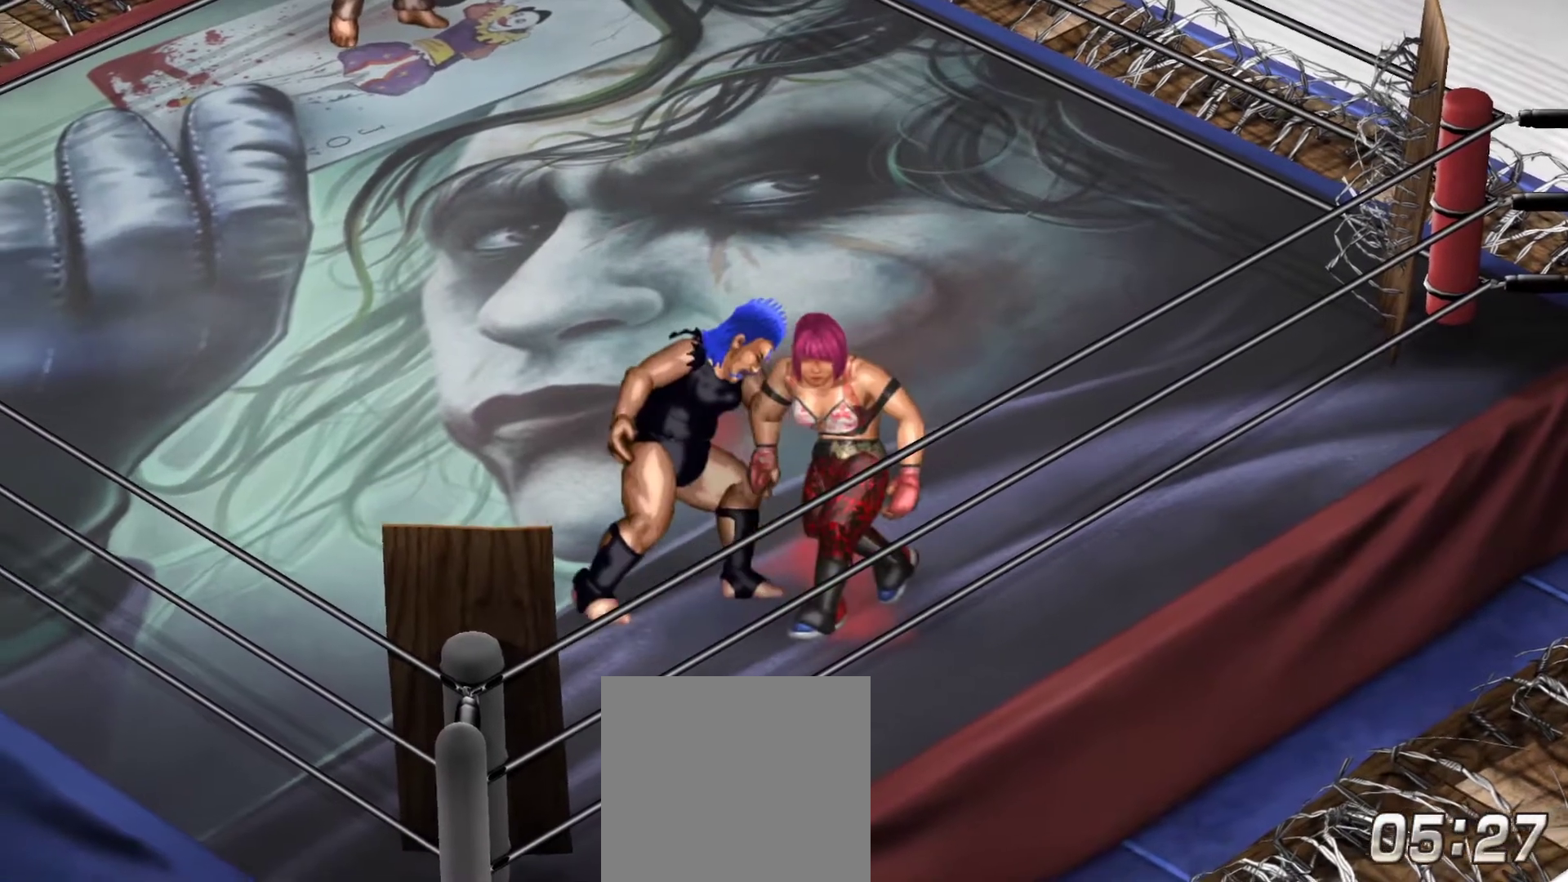
{"buttons": ["DPAD_LEFT"], "right_stick": "center", "events": [[167, "DPAD_LEFT", "down"]]}
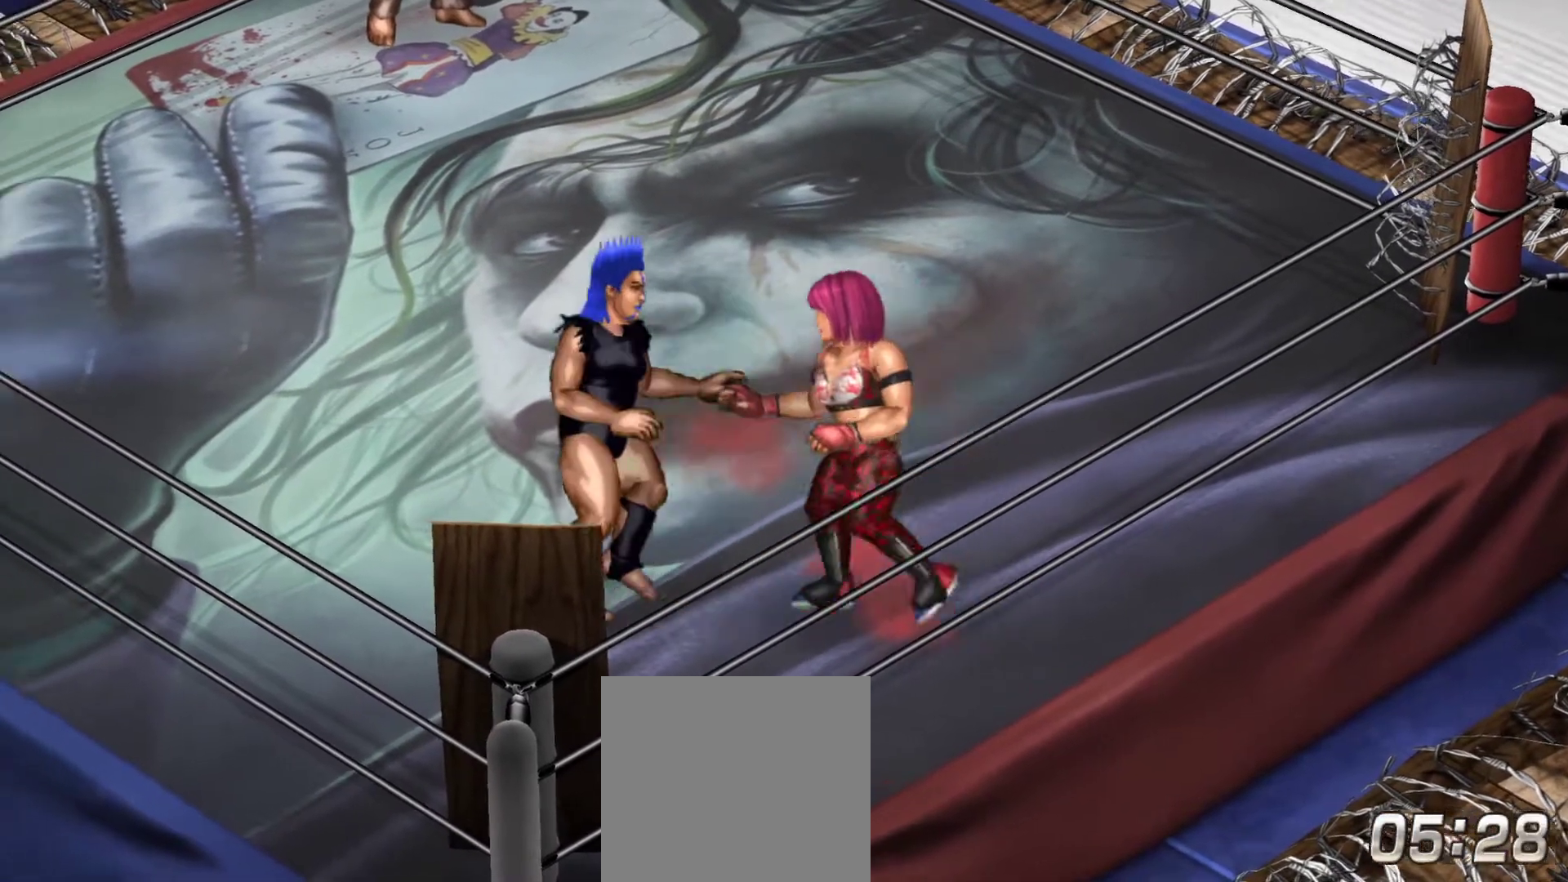
{"buttons": ["DPAD_RIGHT"], "right_stick": "center", "events": [[267, "DPAD_LEFT", "up"], [317, "DPAD_RIGHT", "down"]]}
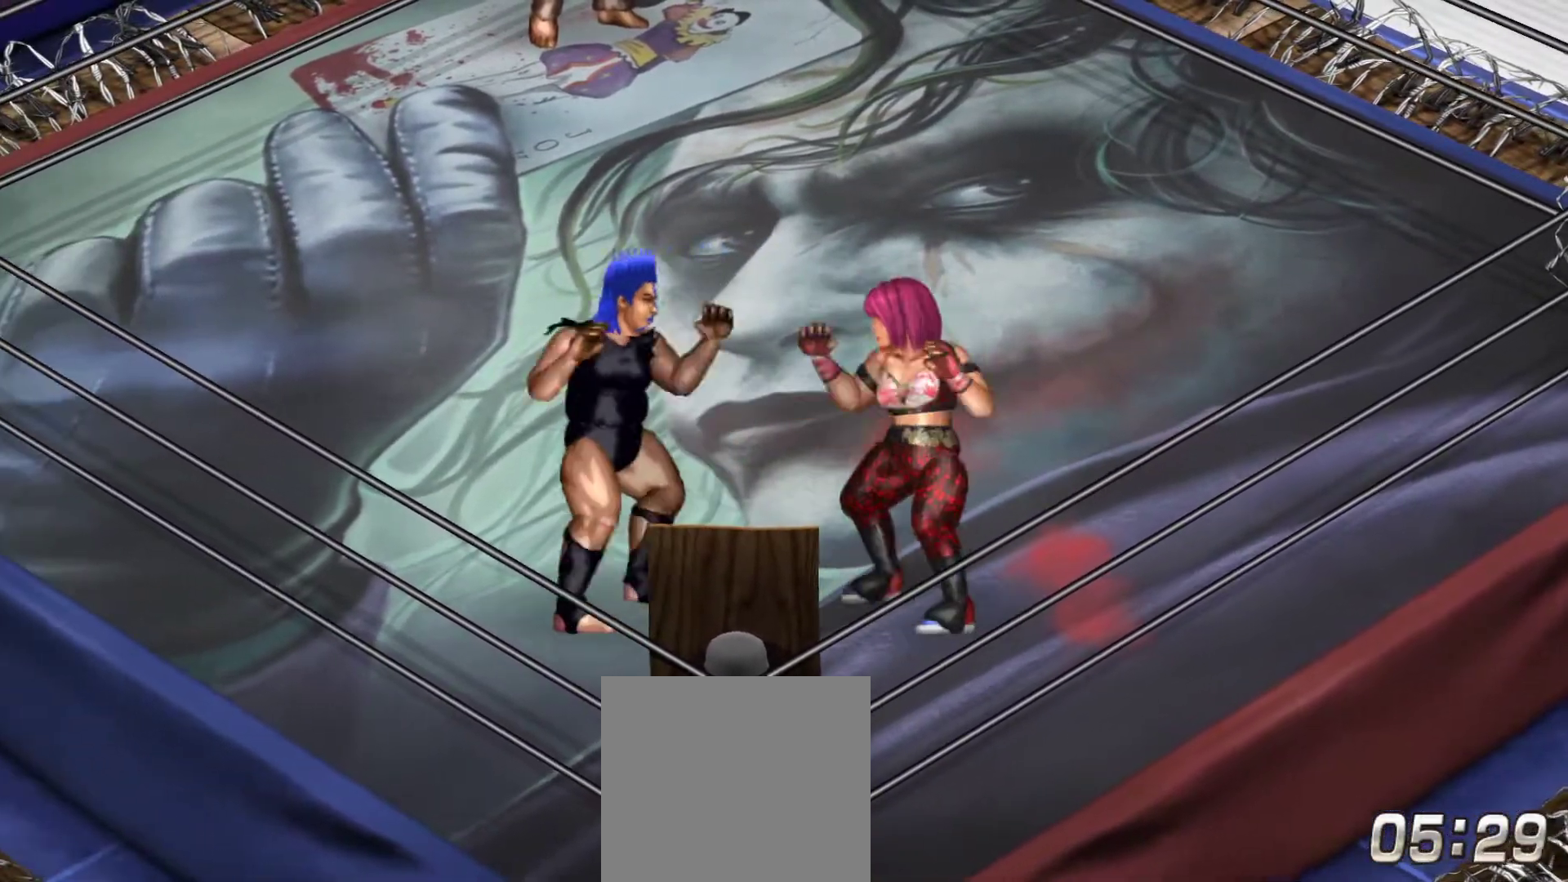
{"buttons": ["DPAD_LEFT"], "right_stick": "center"}
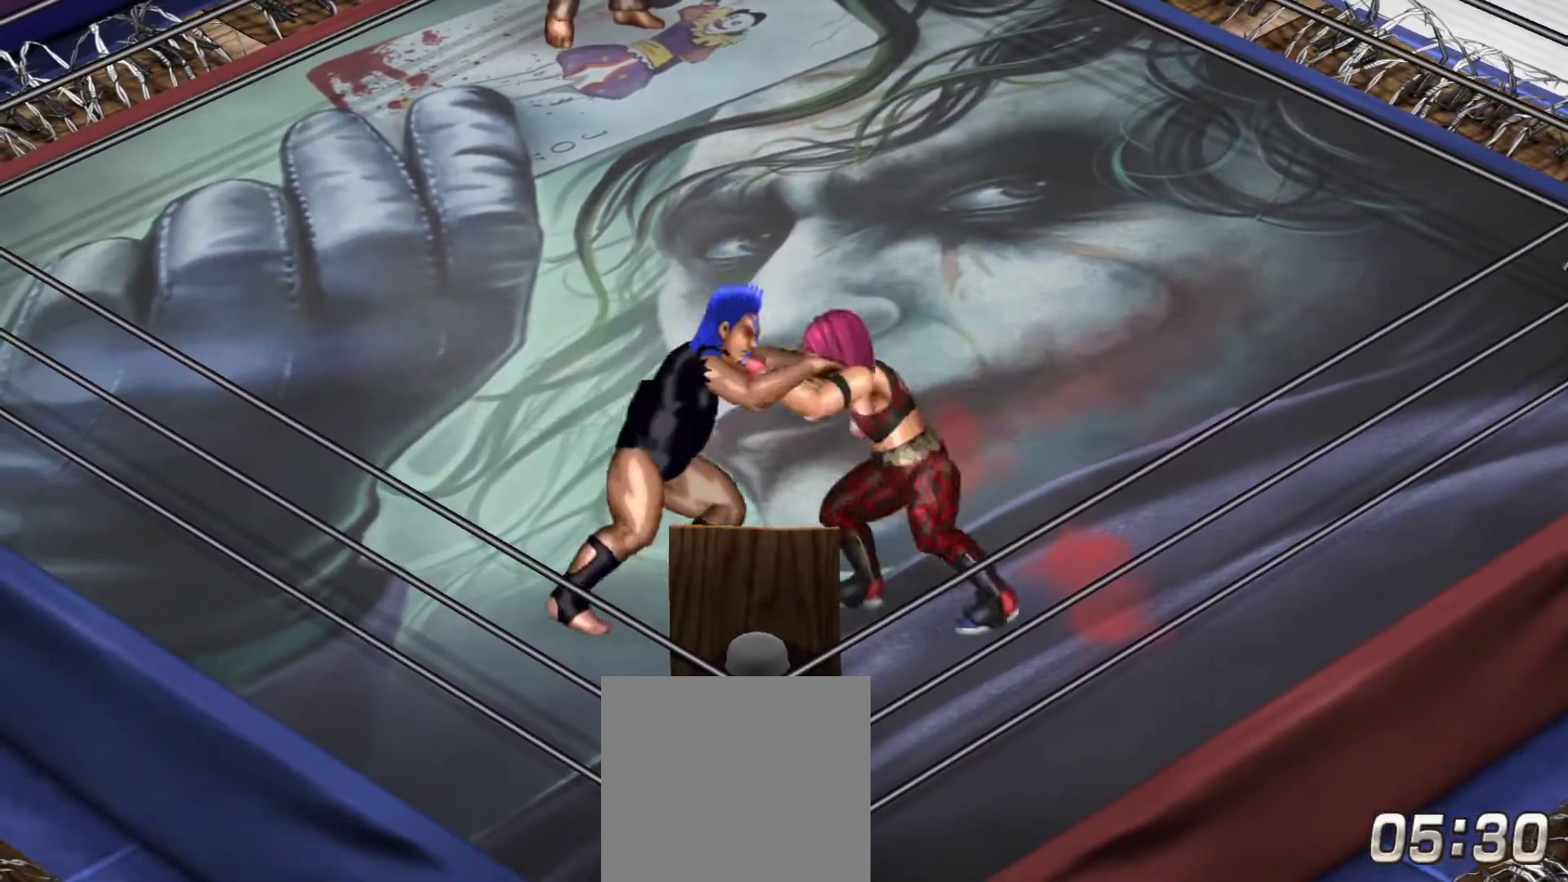
{"buttons": ["B", "DPAD_LEFT"], "right_stick": "center", "events": [[17, "B", "down"]]}
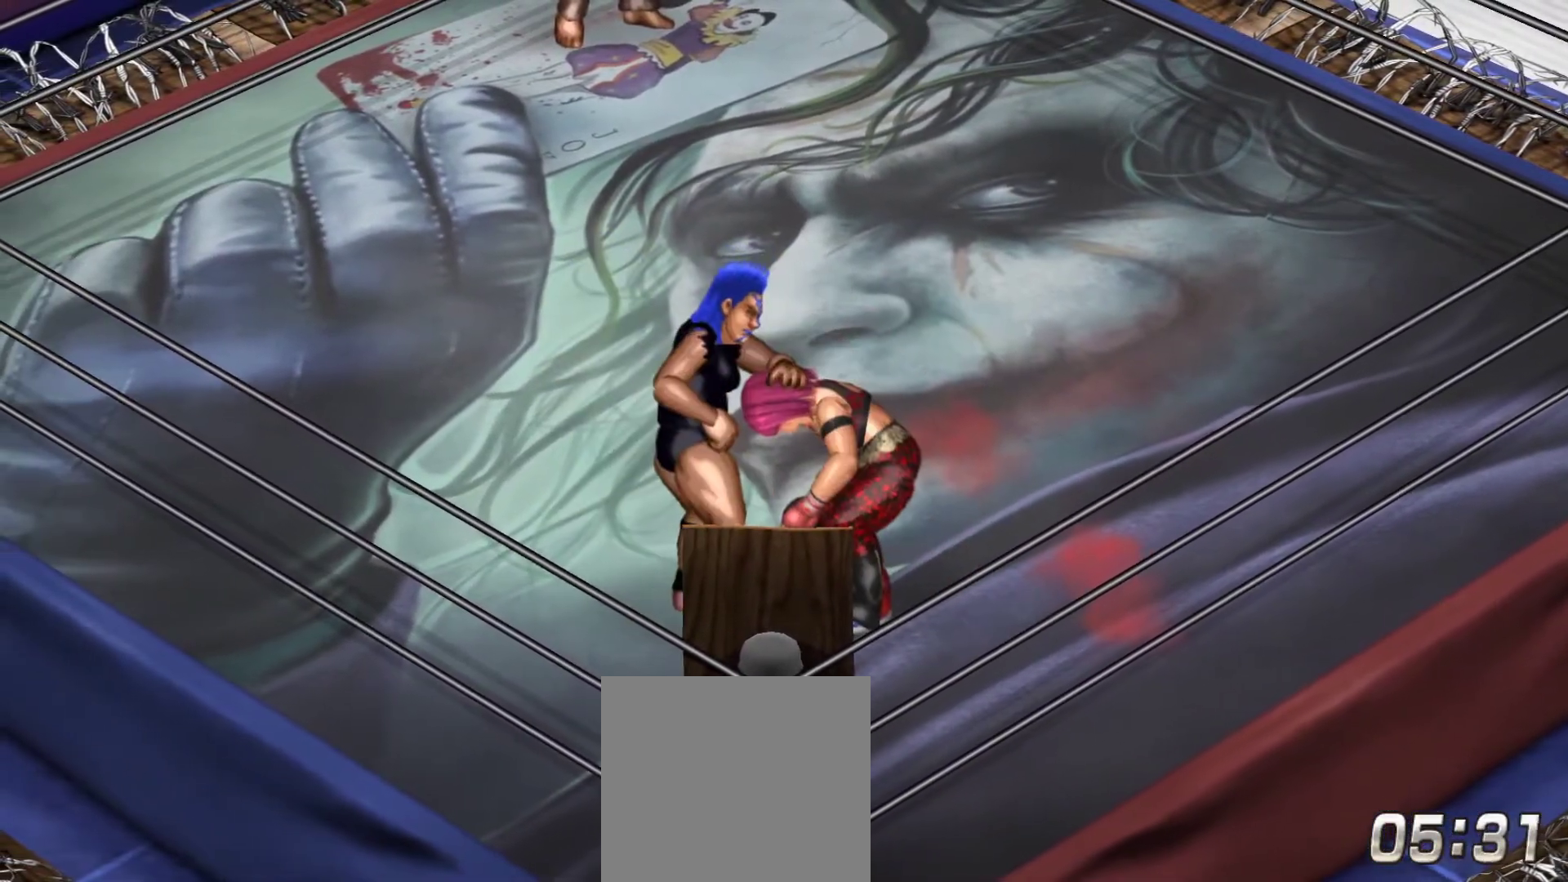
{"buttons": ["DPAD_LEFT"], "right_stick": "center", "events": [[167, "B", "up"]]}
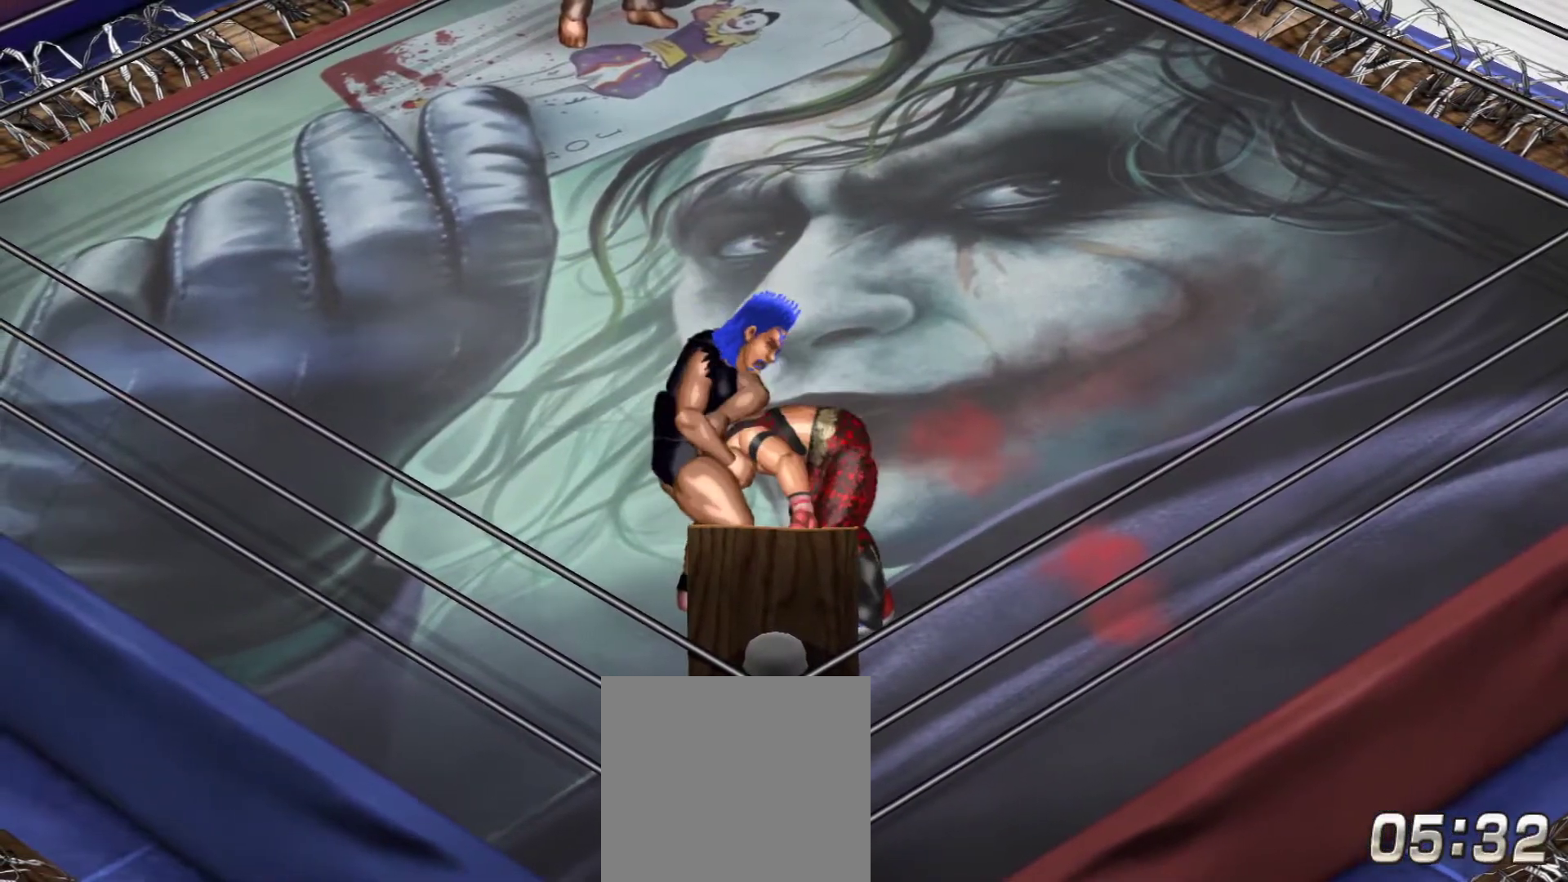
{"buttons": [], "right_stick": "center", "events": [[33, "DPAD_LEFT", "up"]]}
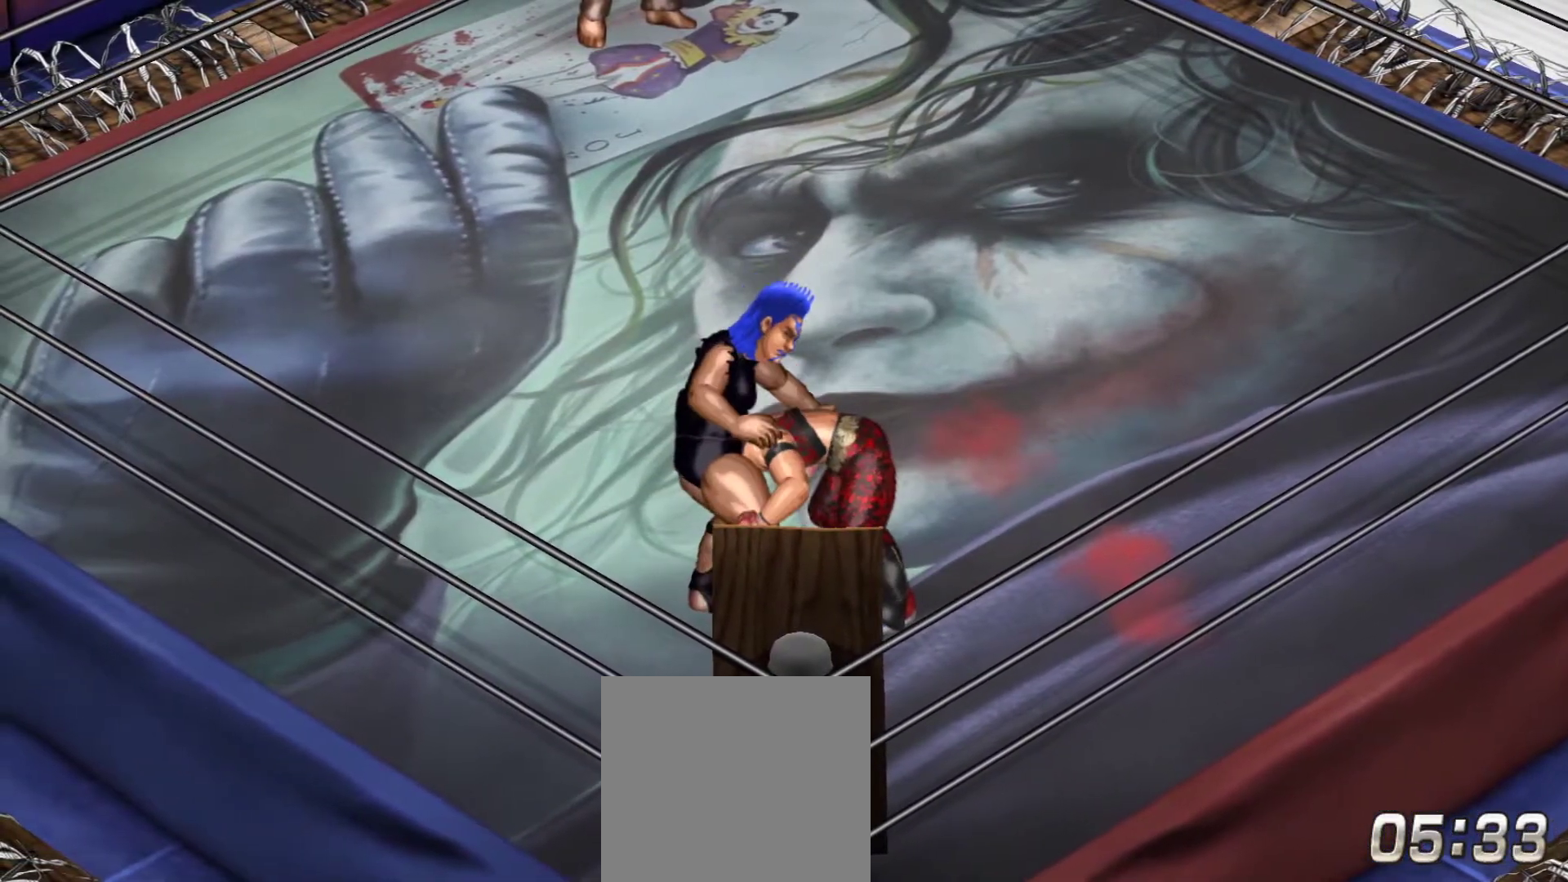
{"buttons": [], "right_stick": "center", "events": []}
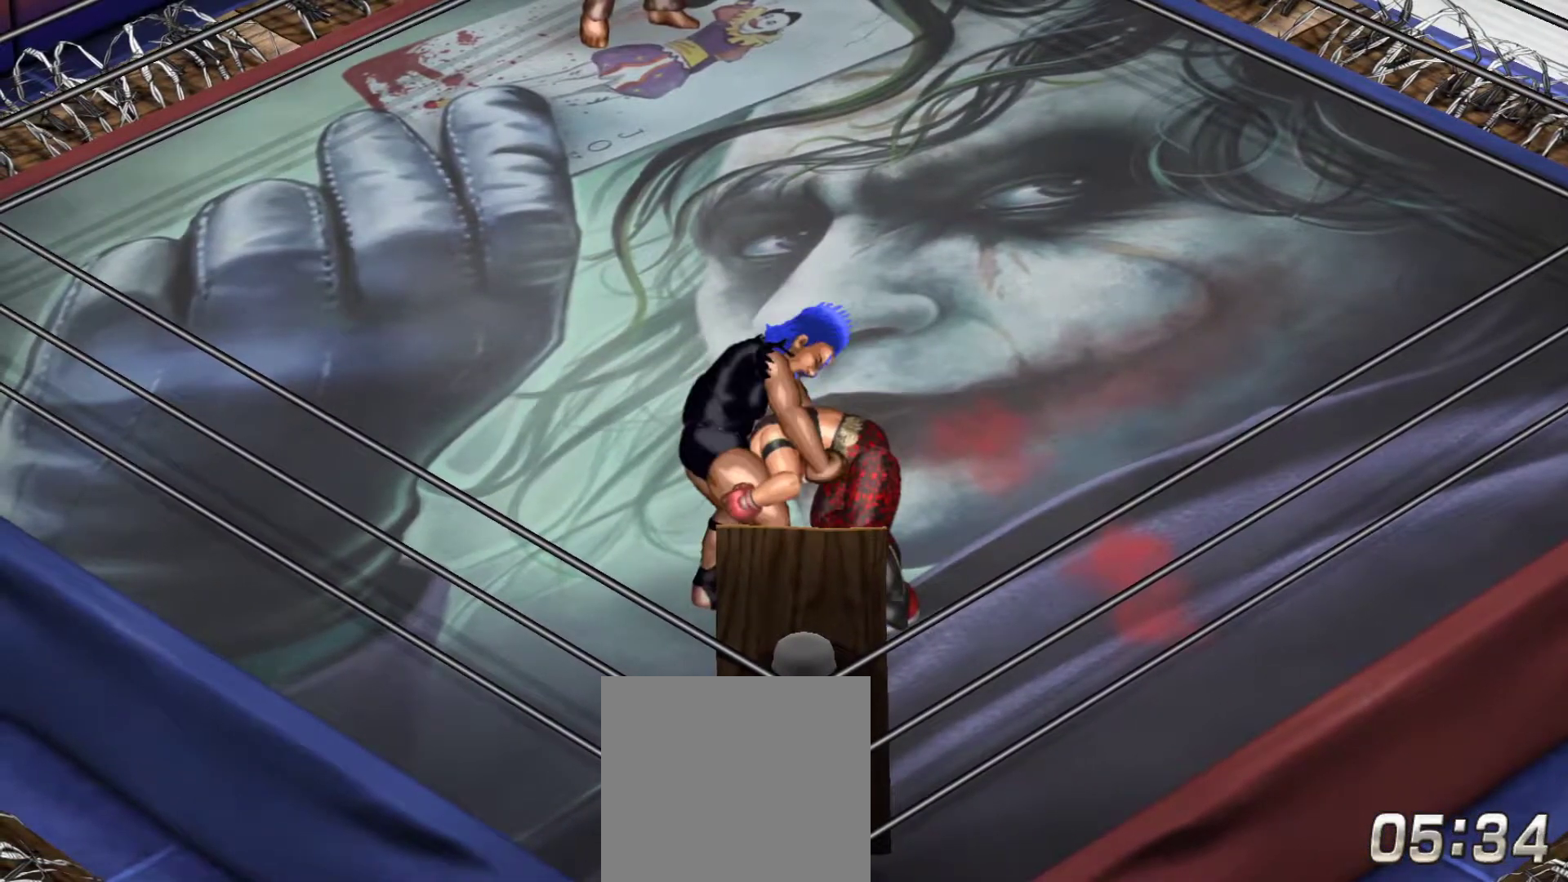
{"buttons": [], "right_stick": "center", "events": []}
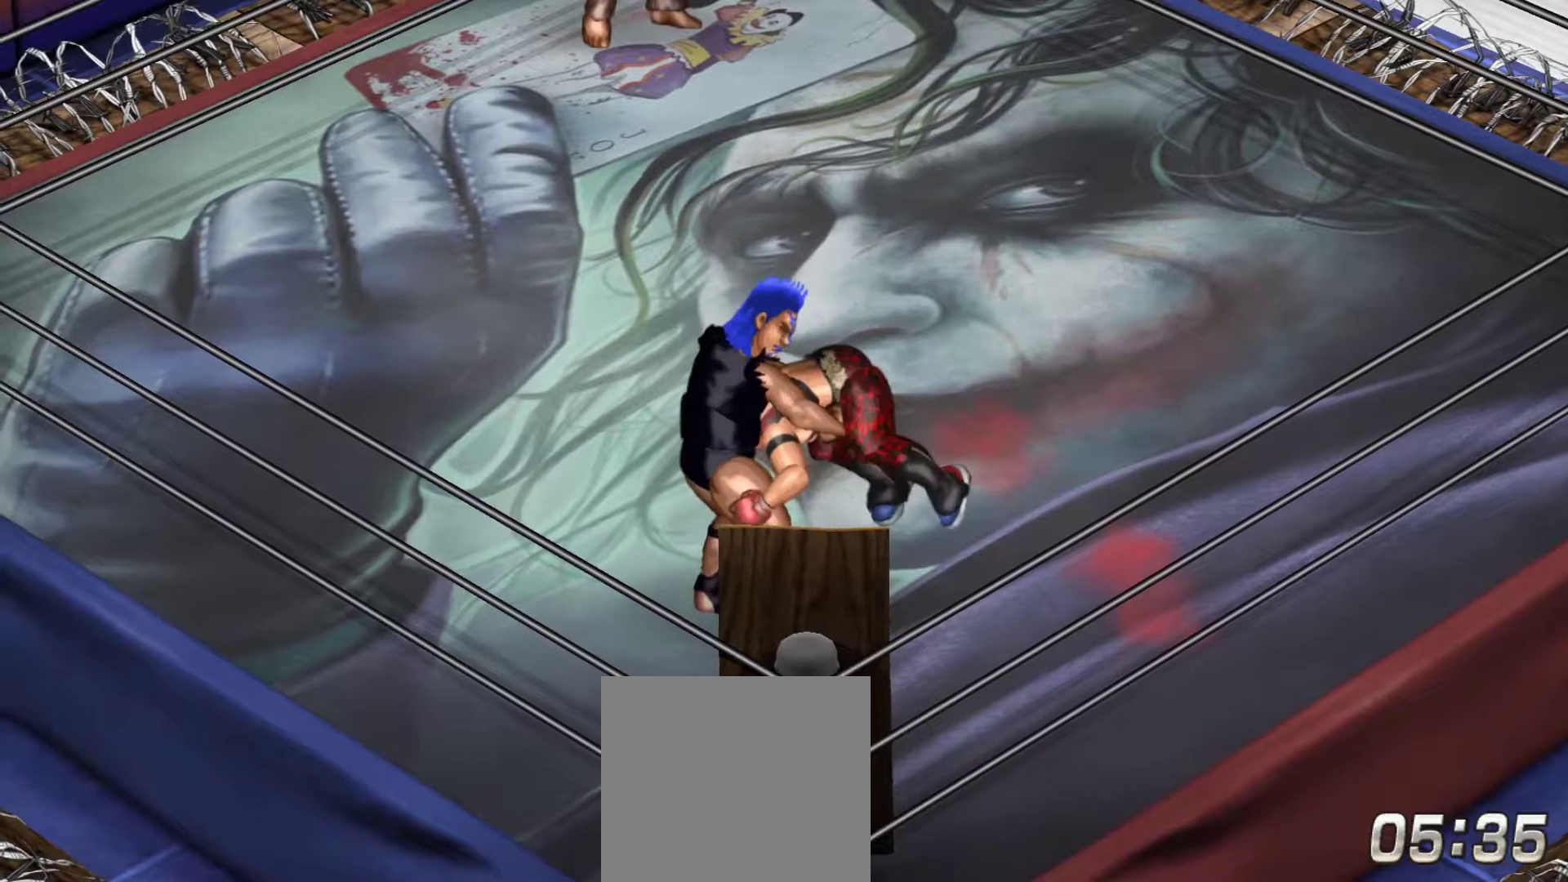
{"buttons": [], "right_stick": "center", "events": []}
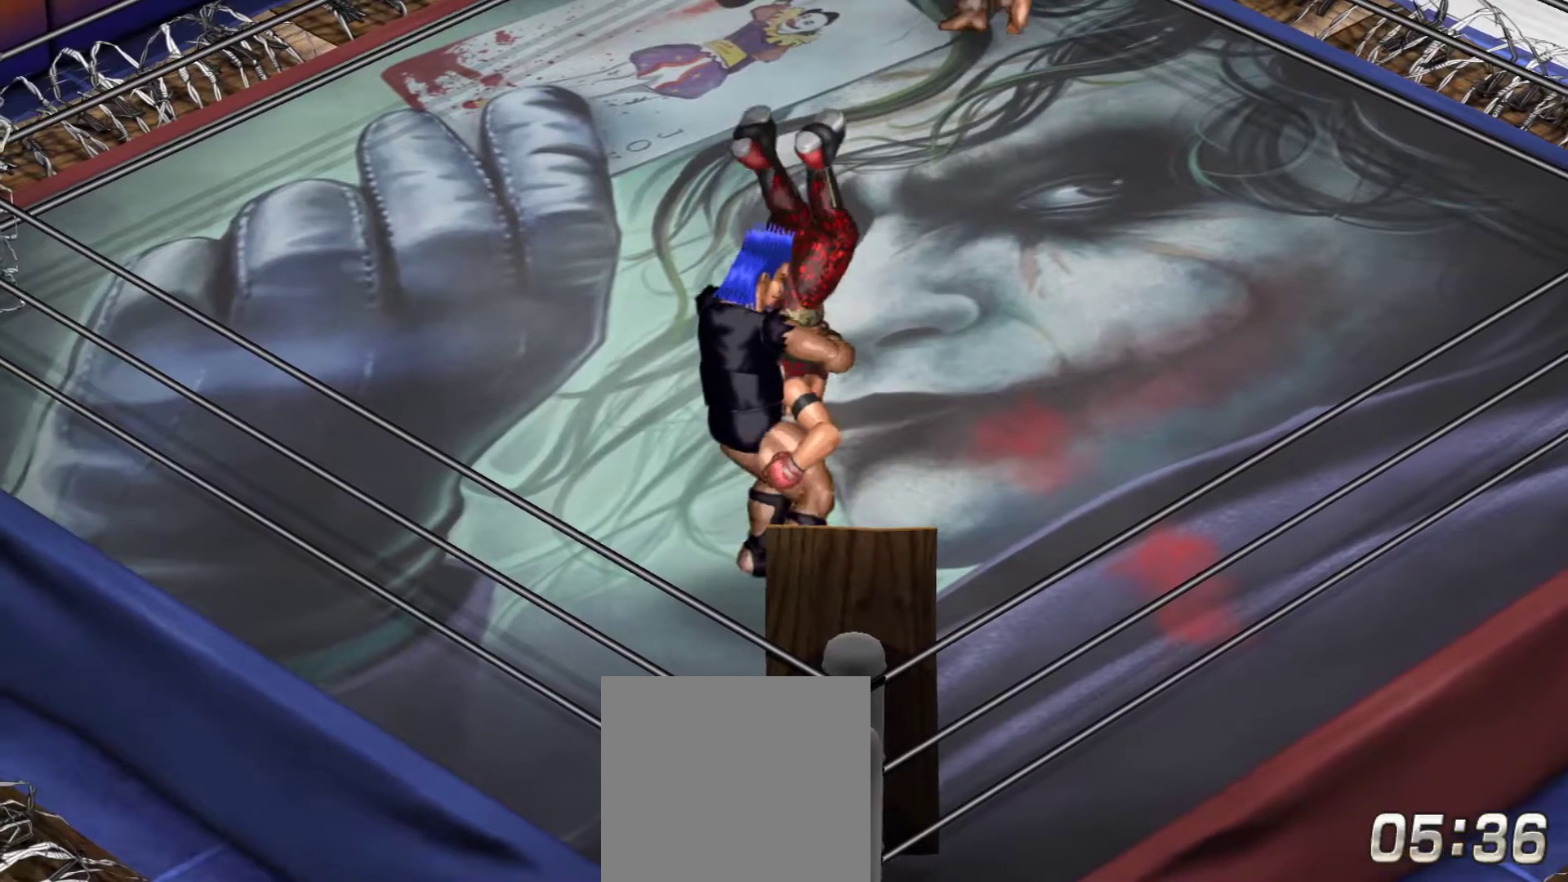
{"buttons": [], "right_stick": "center", "events": []}
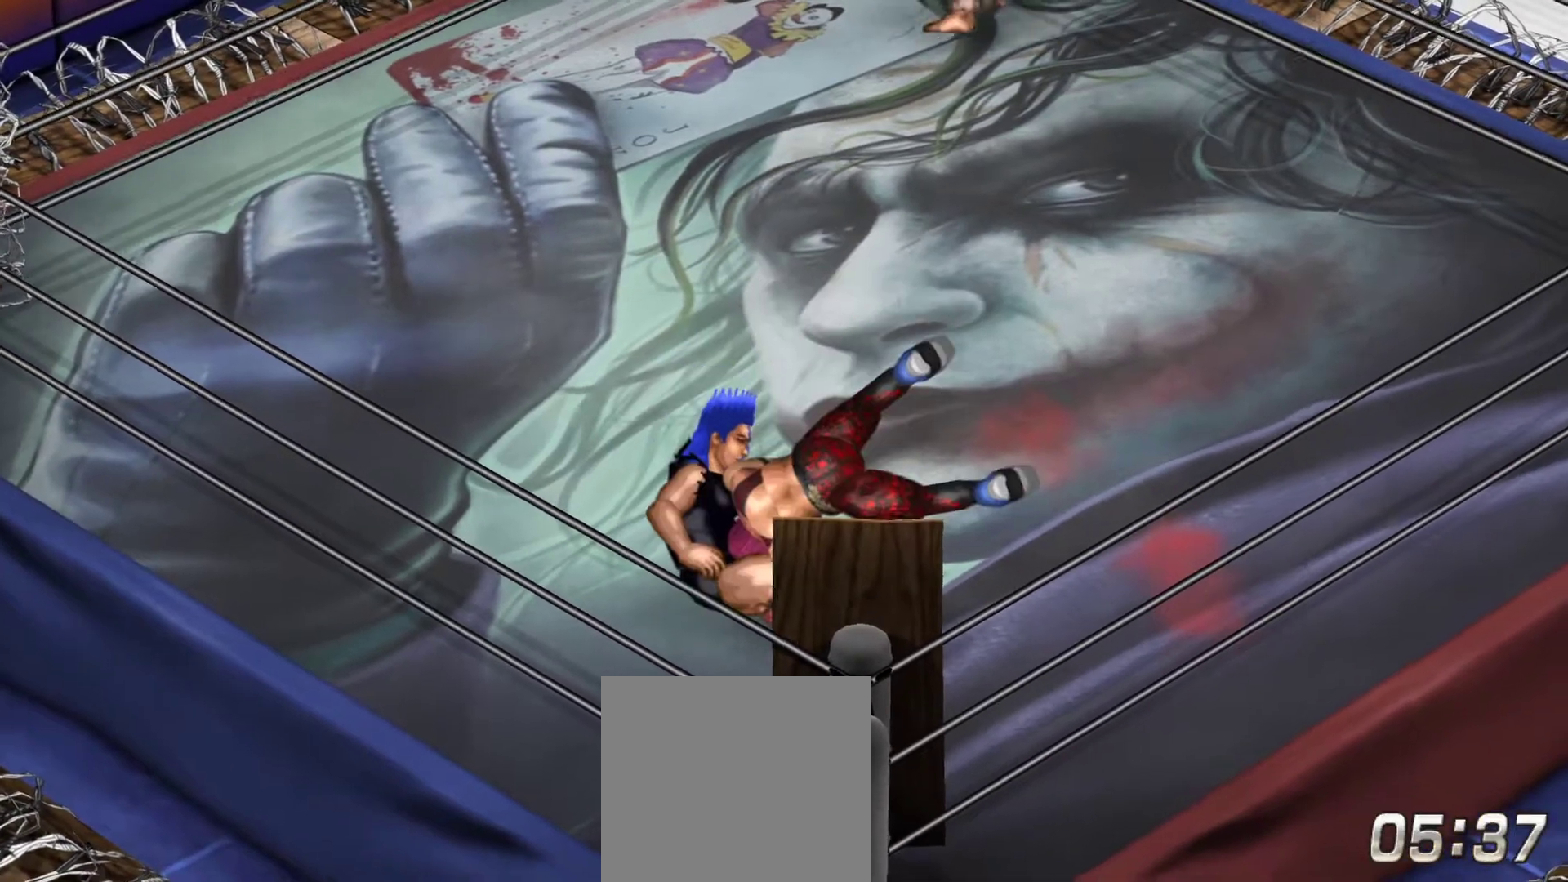
{"buttons": [], "right_stick": "center", "events": []}
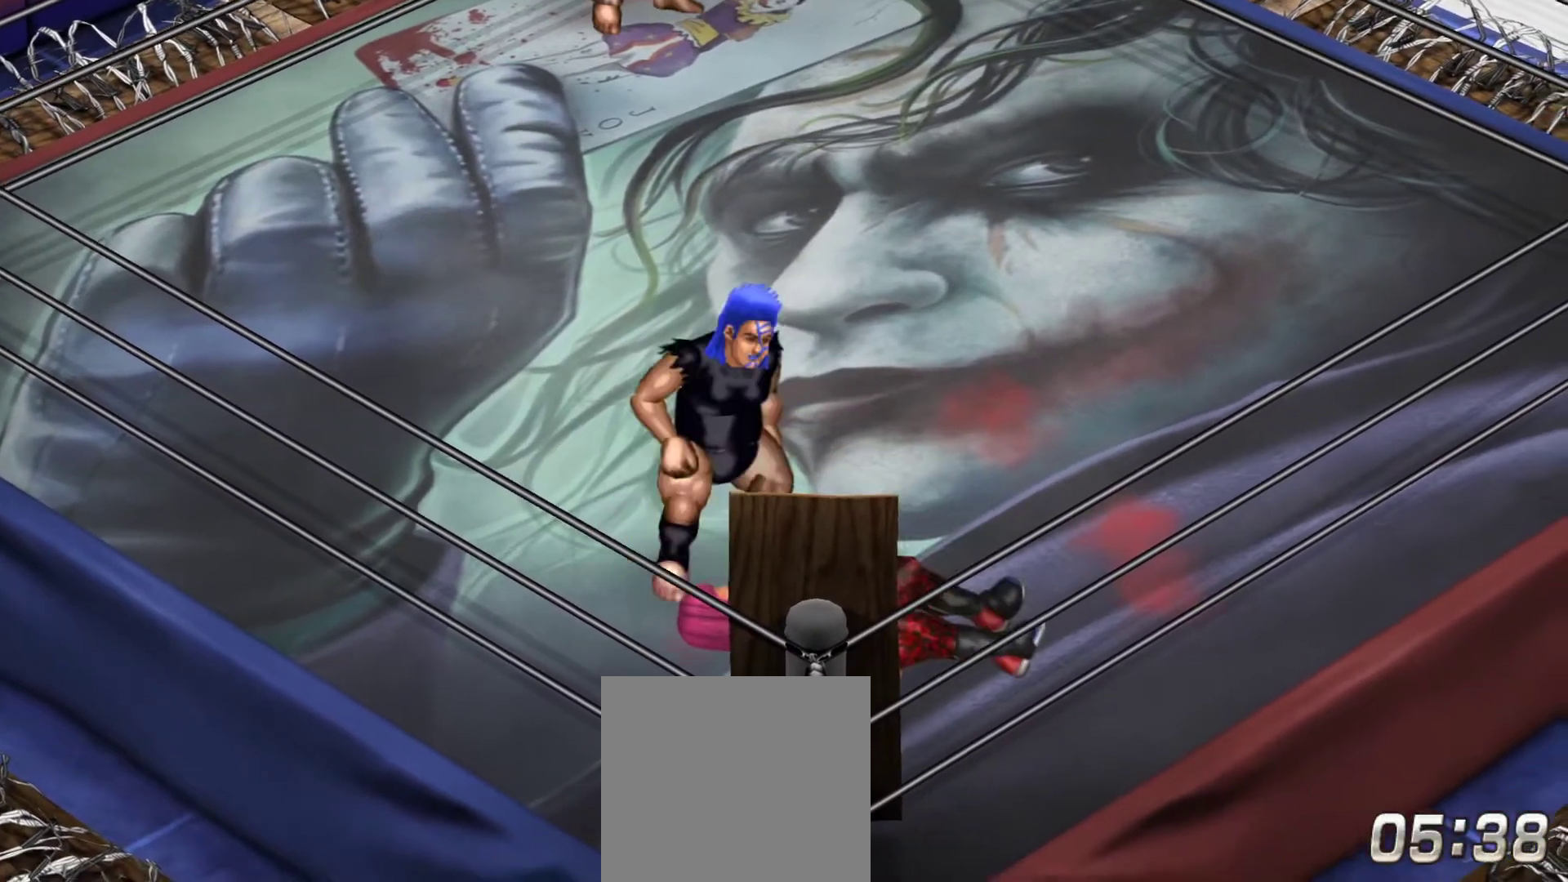
{"buttons": ["DPAD_UP"], "right_stick": "center", "events": [[383, "DPAD_UP", "down"]]}
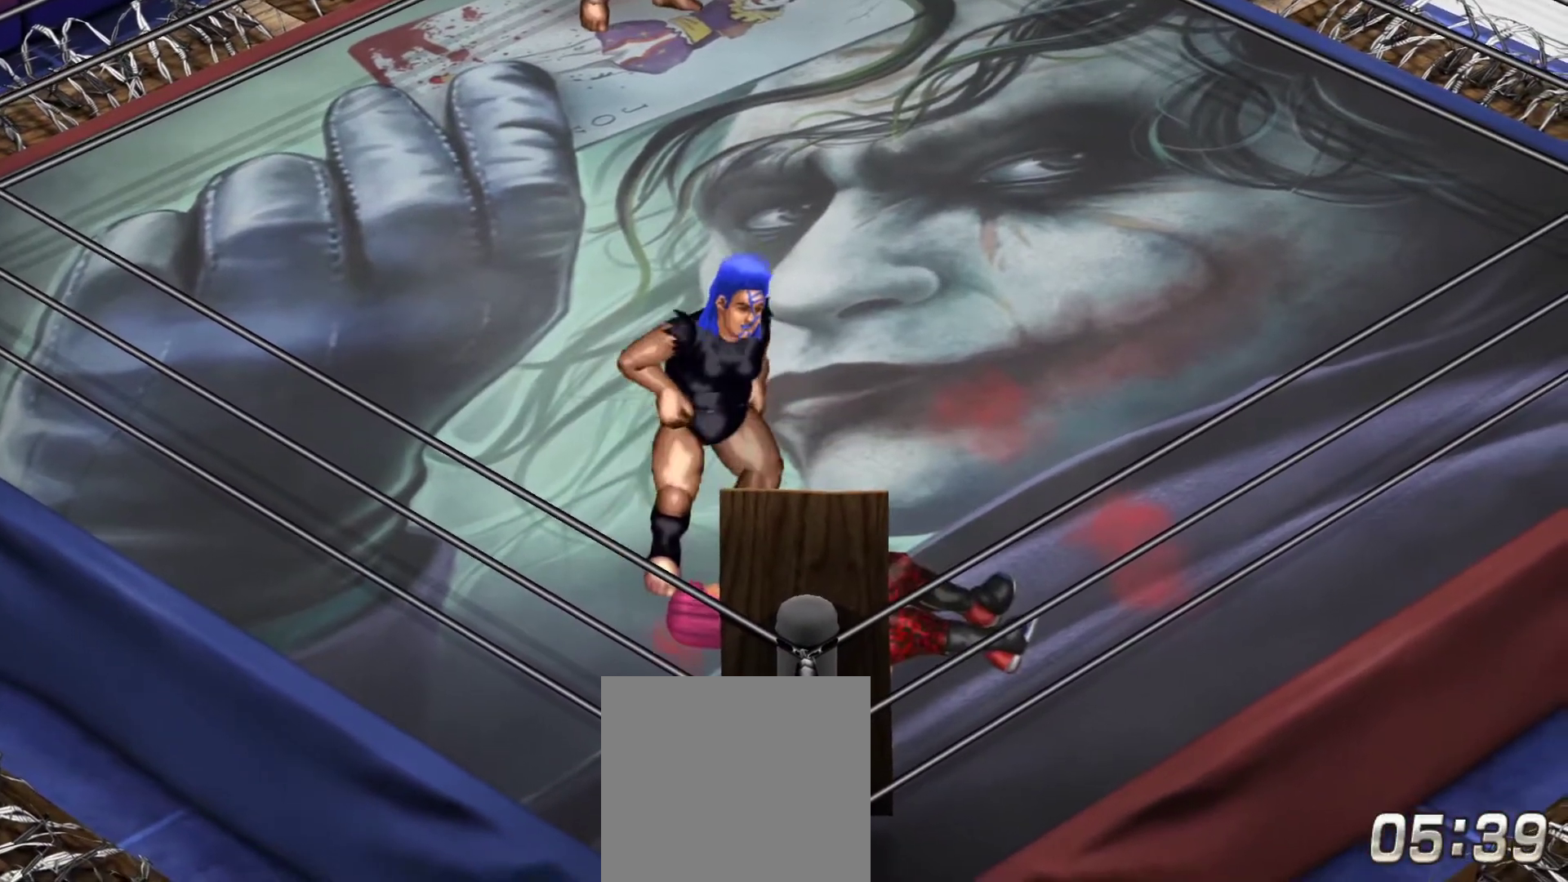
{"buttons": ["DPAD_UP"], "right_stick": "center", "events": []}
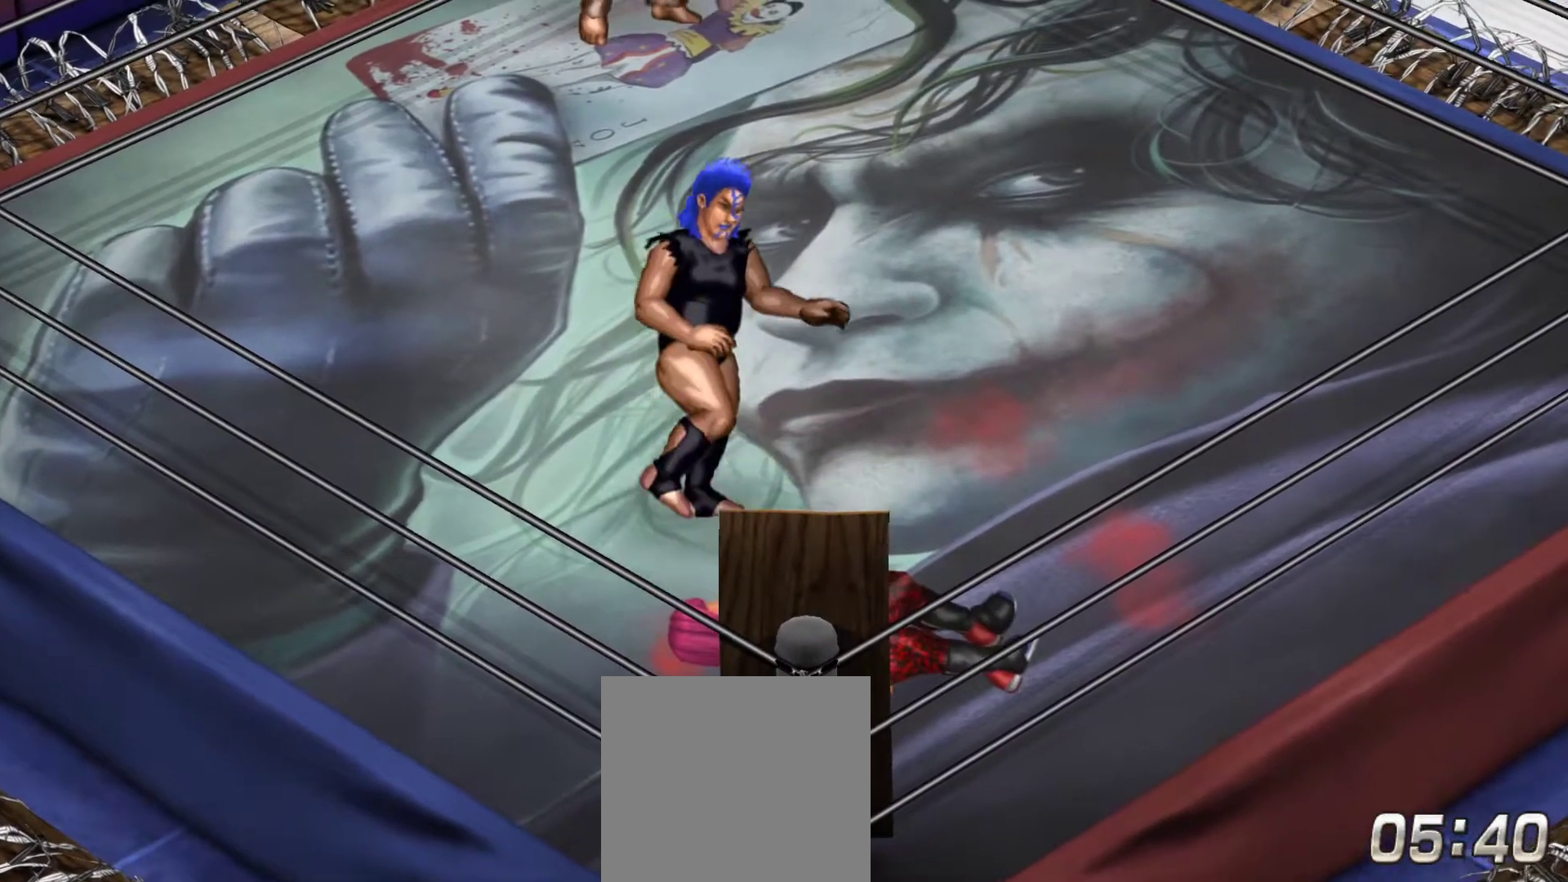
{"buttons": ["DPAD_UP"], "right_stick": "center", "events": []}
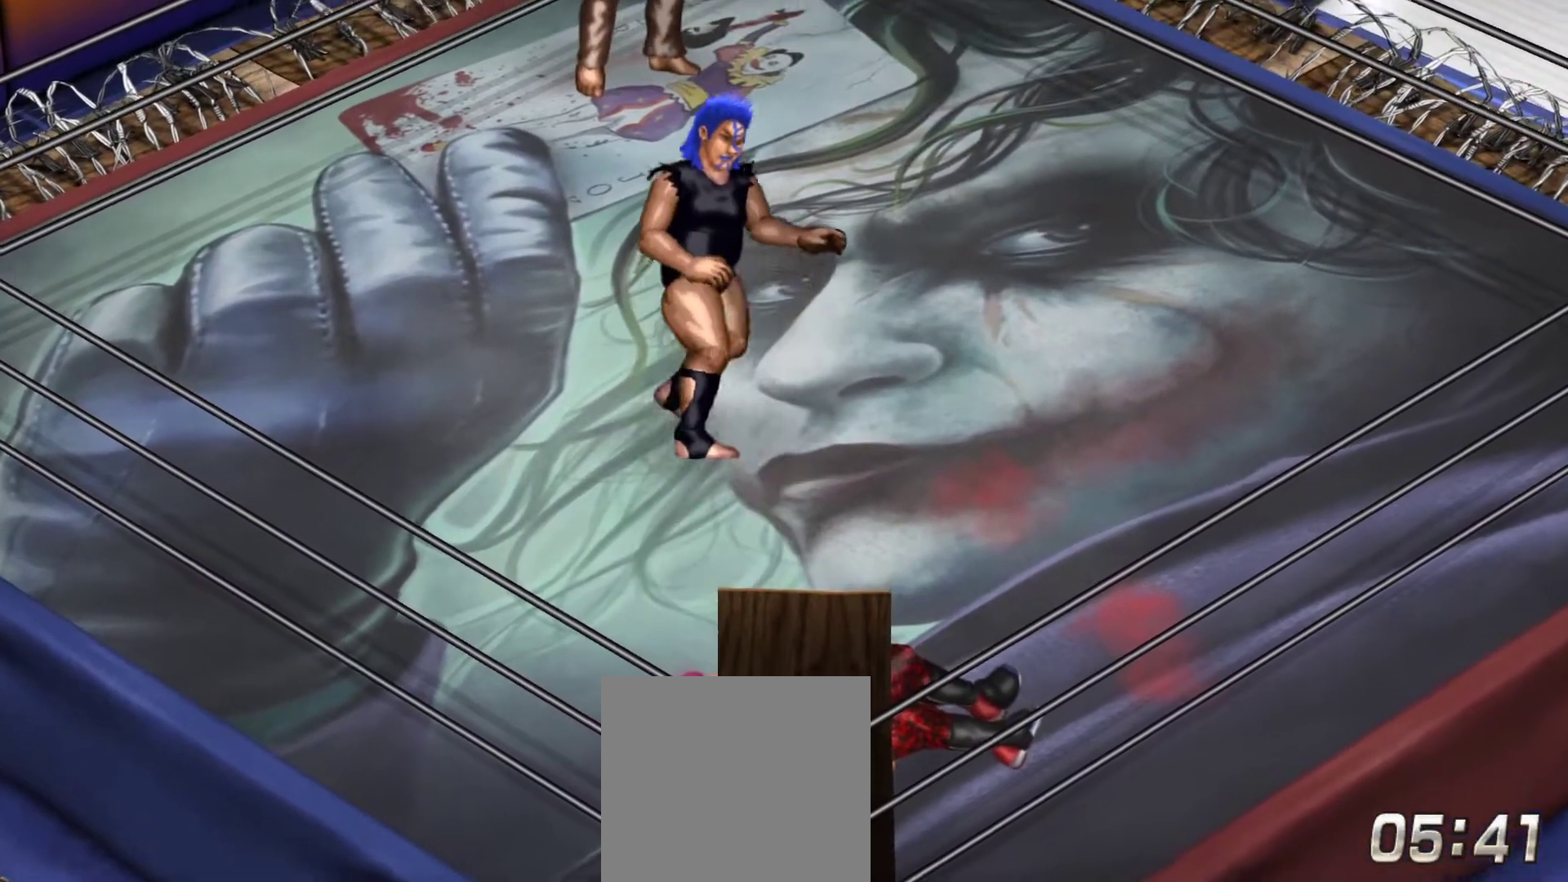
{"buttons": ["L1", "L2"], "right_stick": "center", "events": [[17, "DPAD_UP", "up"], [67, "L1", "down"], [300, "L2", "down"]]}
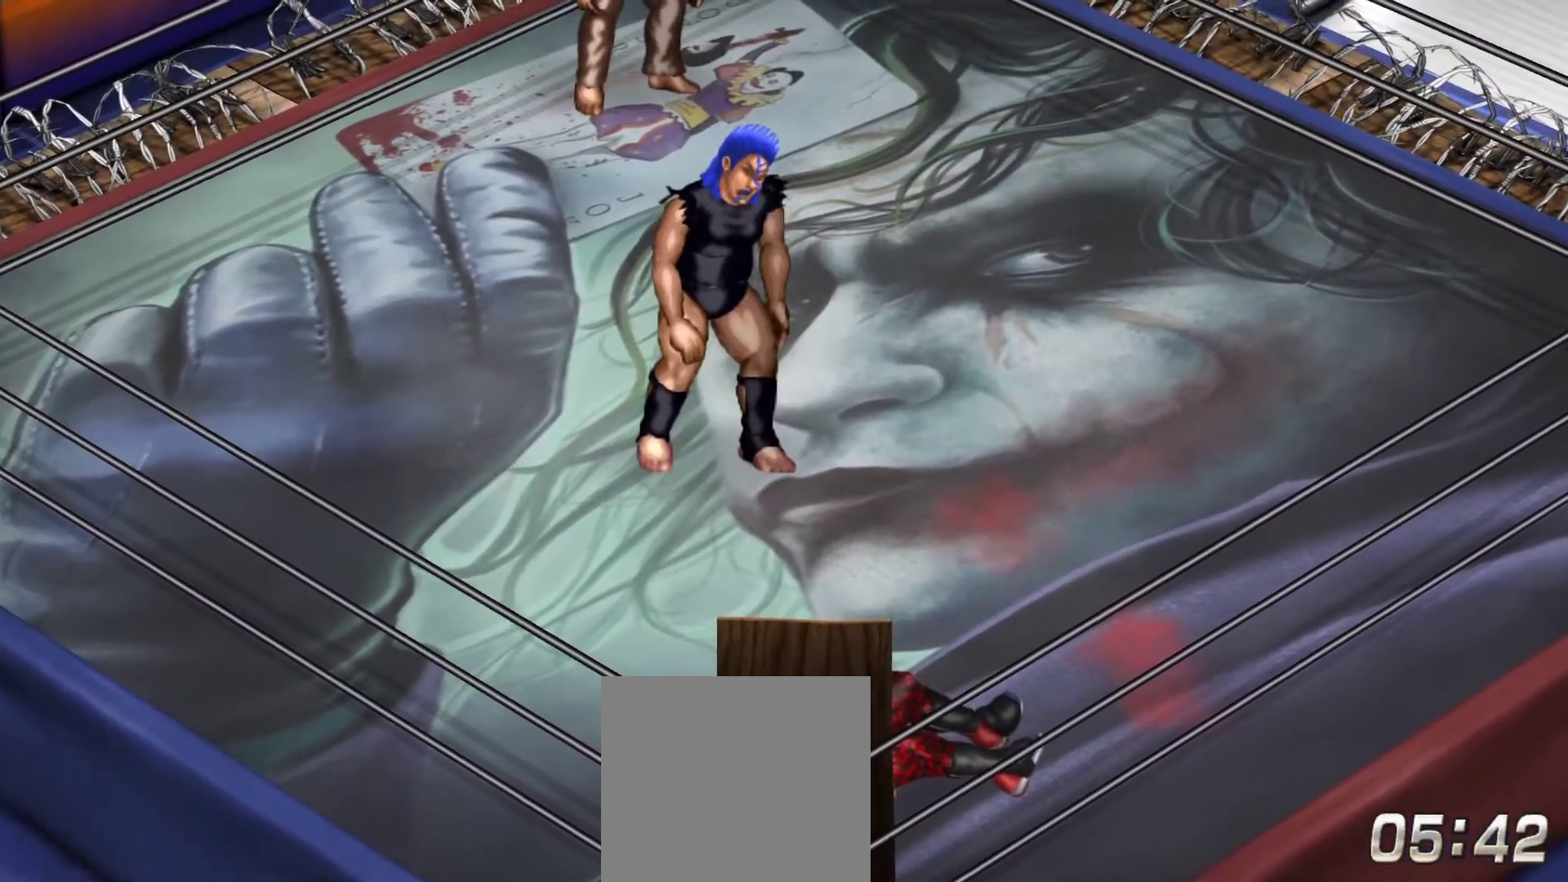
{"buttons": ["L1"], "right_stick": "center", "events": [[417, "L2", "up"]]}